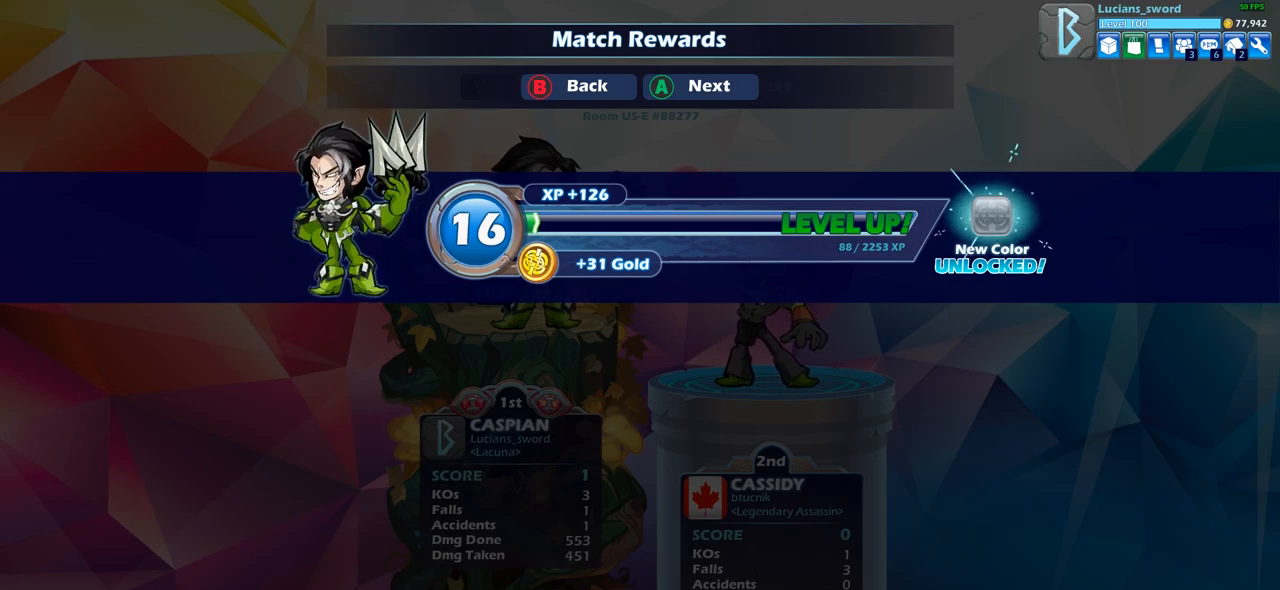
Gameplay with a controller (PlayStation layout); each line is a JSON object with the inputs held at the frame after it. "events" lists button and stick changes between this image and that frame as [ms after this image, input, new state], when the widget could be followed in between.
{"buttons": [], "left_stick": "center", "right_stick": "center", "events": [[150, "CROSS", "down"], [250, "CROSS", "up"]]}
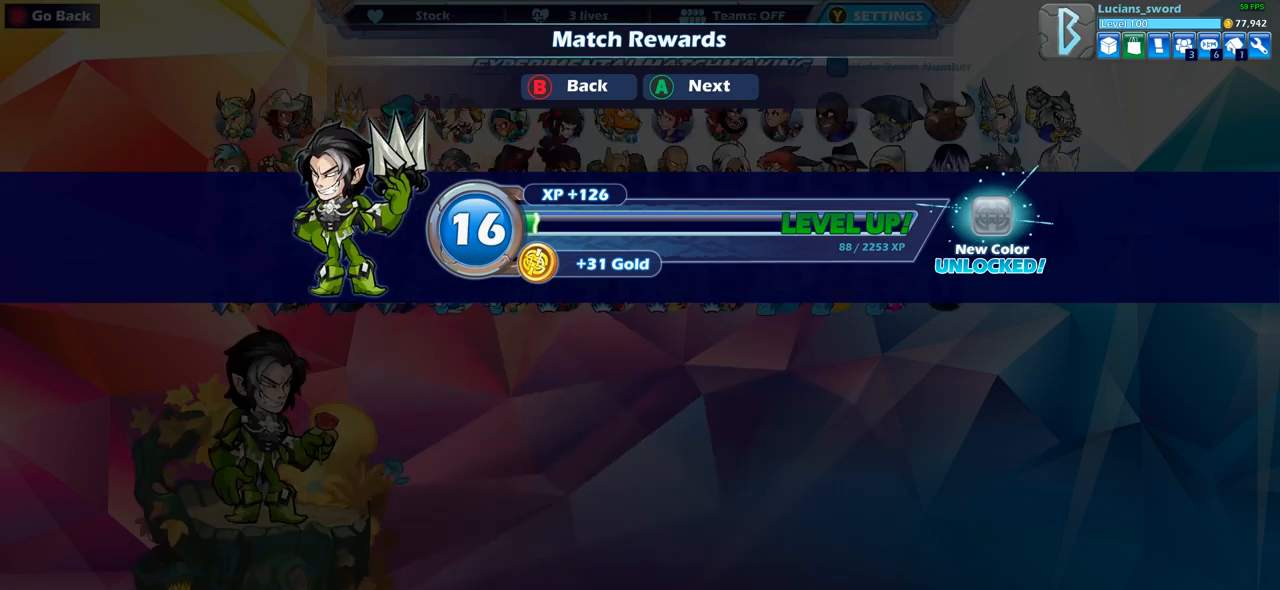
{"buttons": [], "left_stick": "center", "right_stick": "center", "events": []}
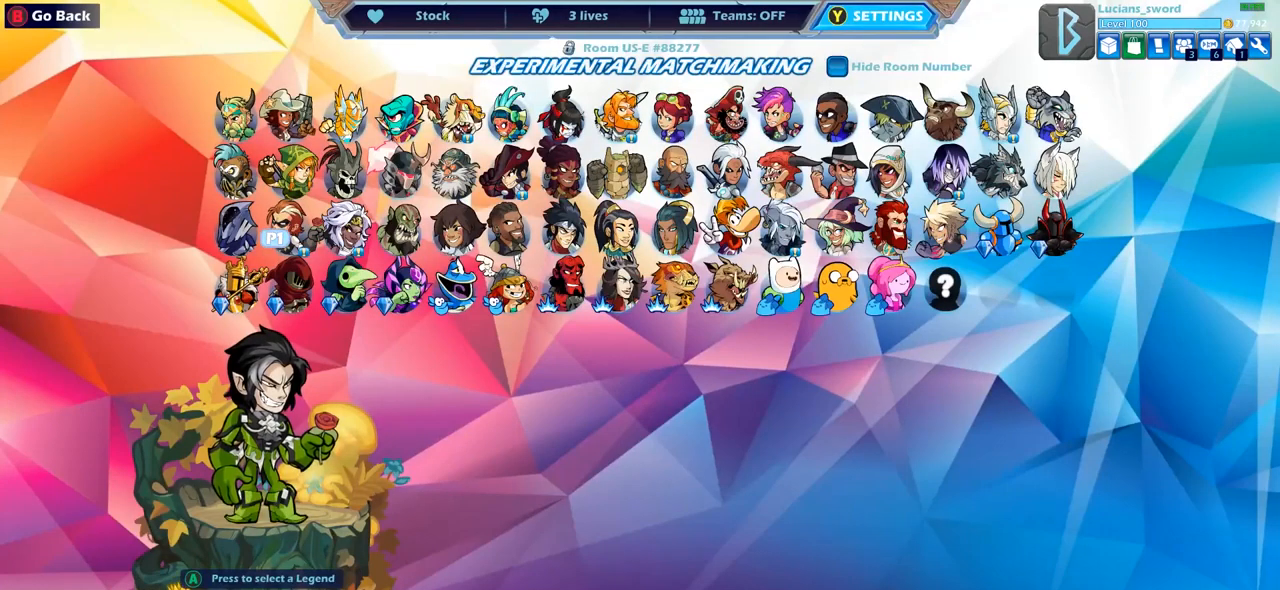
{"buttons": [], "left_stick": "center", "right_stick": "center", "events": [[100, "CROSS", "down"], [200, "CROSS", "up"]]}
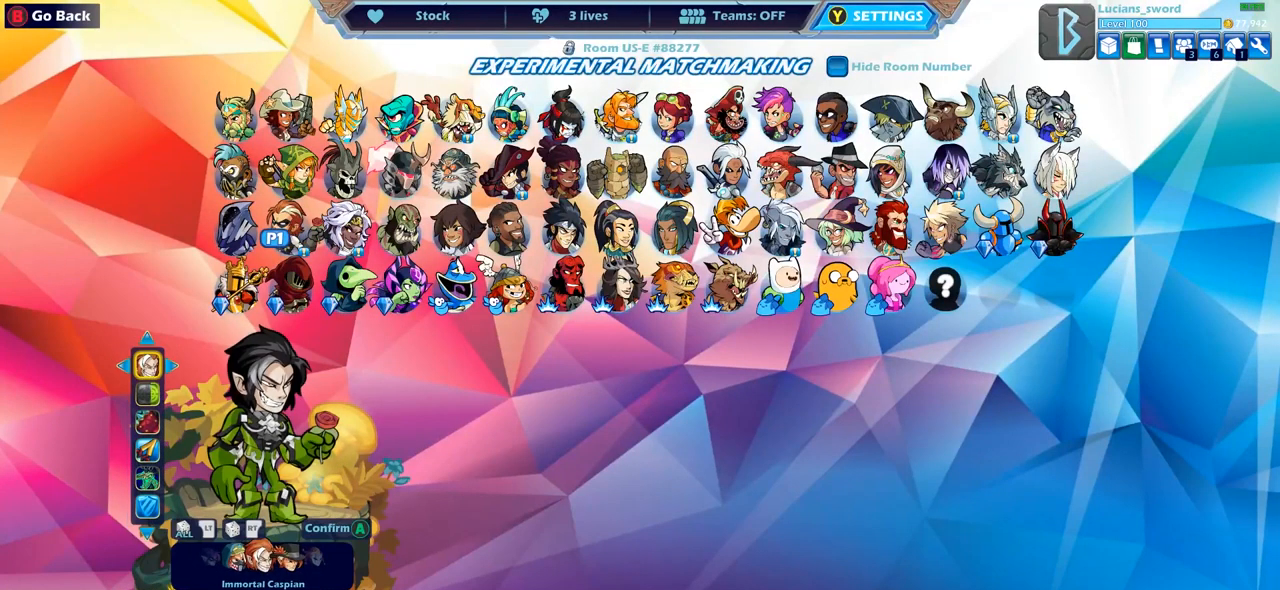
{"buttons": [], "left_stick": "center", "right_stick": "center", "events": [[150, "DPAD_DOWN", "down"], [283, "DPAD_DOWN", "up"]]}
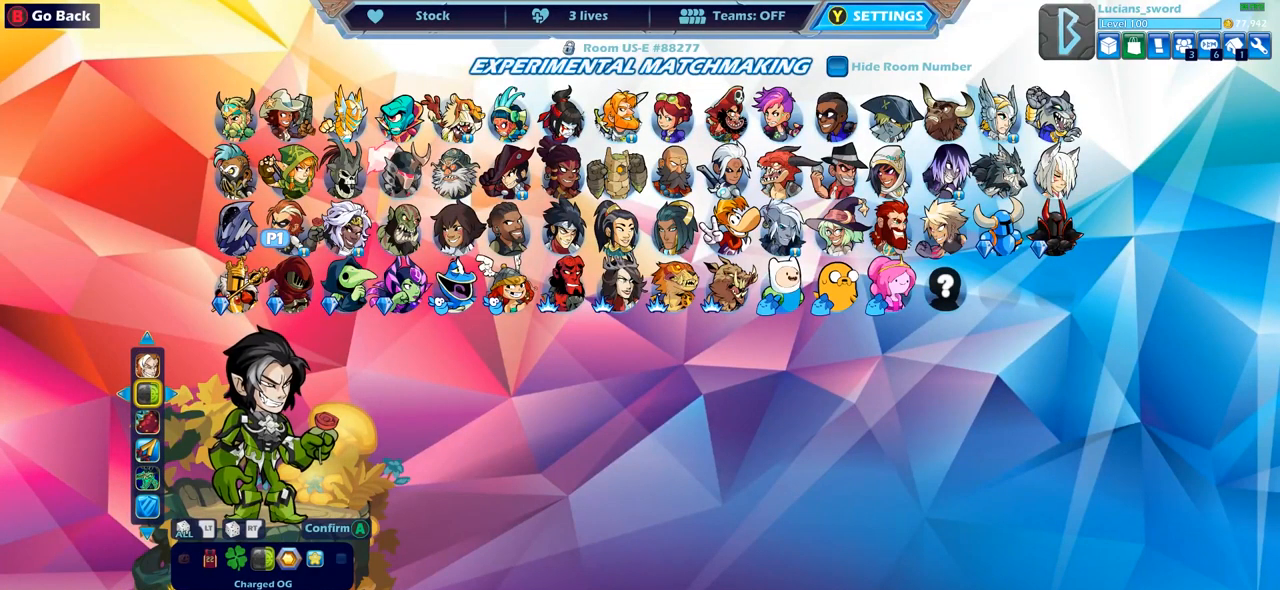
{"buttons": [], "left_stick": "center", "right_stick": "center", "events": [[67, "DPAD_LEFT", "down"], [183, "DPAD_LEFT", "up"], [250, "DPAD_LEFT", "down"], [367, "DPAD_LEFT", "up"], [450, "DPAD_LEFT", "down"], [500, "DPAD_LEFT", "up"]]}
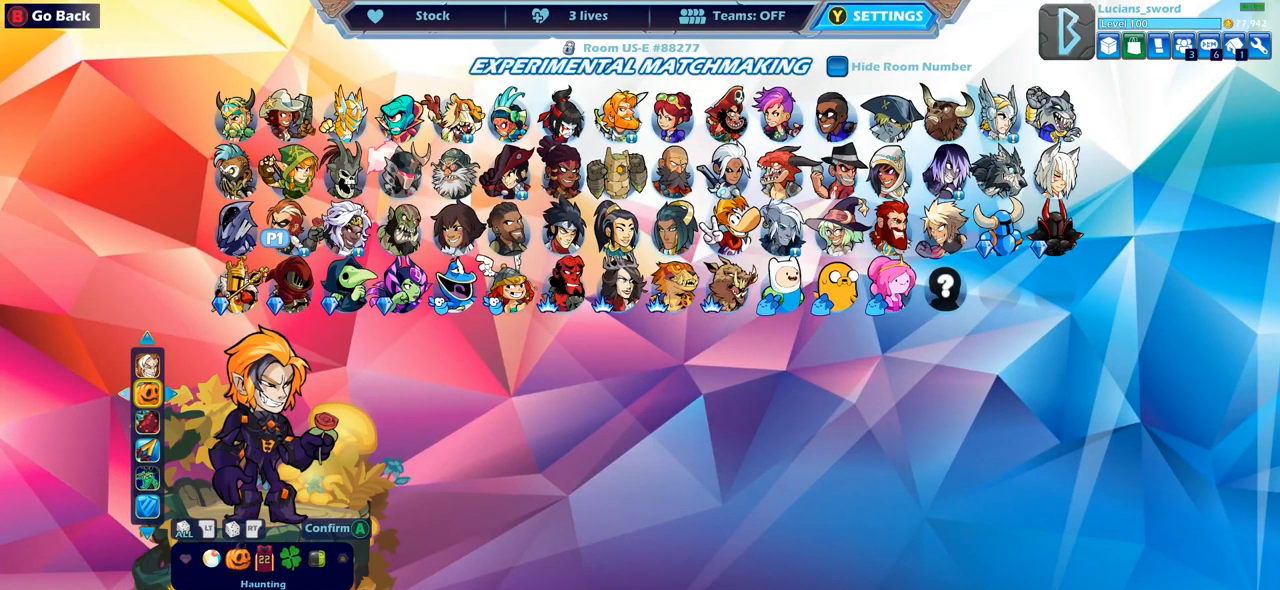
{"buttons": ["DPAD_LEFT"], "left_stick": "center", "right_stick": "center", "events": [[100, "DPAD_LEFT", "down"], [200, "DPAD_LEFT", "up"], [267, "DPAD_LEFT", "down"], [367, "DPAD_LEFT", "up"], [433, "DPAD_LEFT", "down"]]}
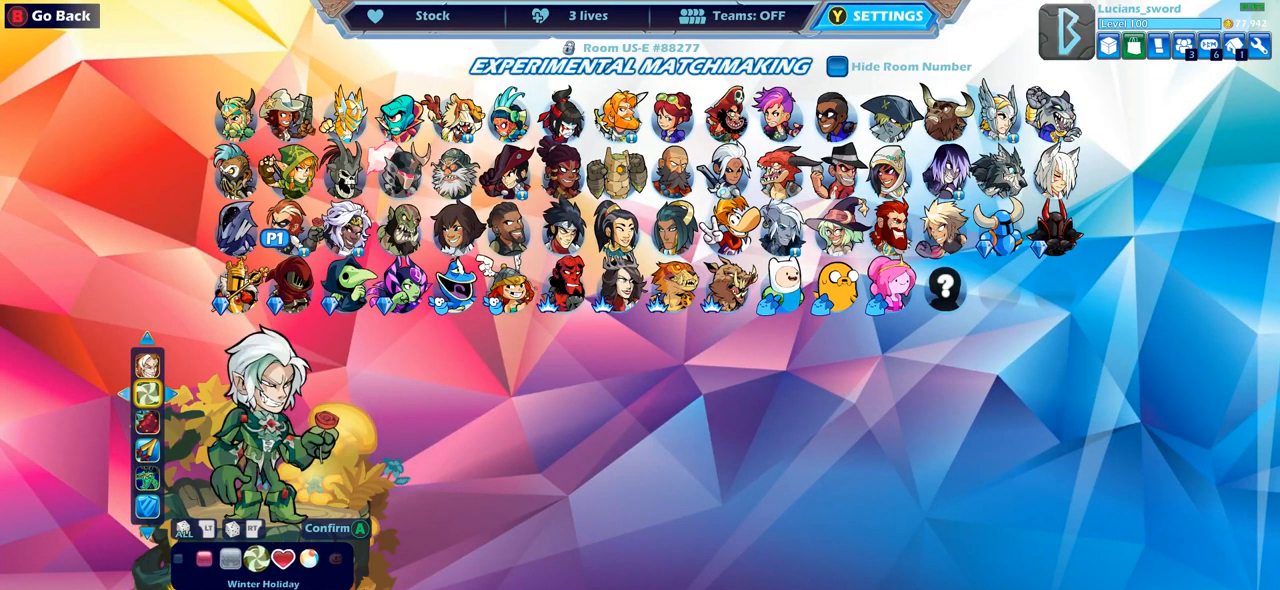
{"buttons": [], "left_stick": "center", "right_stick": "center", "events": [[17, "DPAD_LEFT", "up"], [100, "DPAD_LEFT", "down"], [183, "DPAD_LEFT", "up"]]}
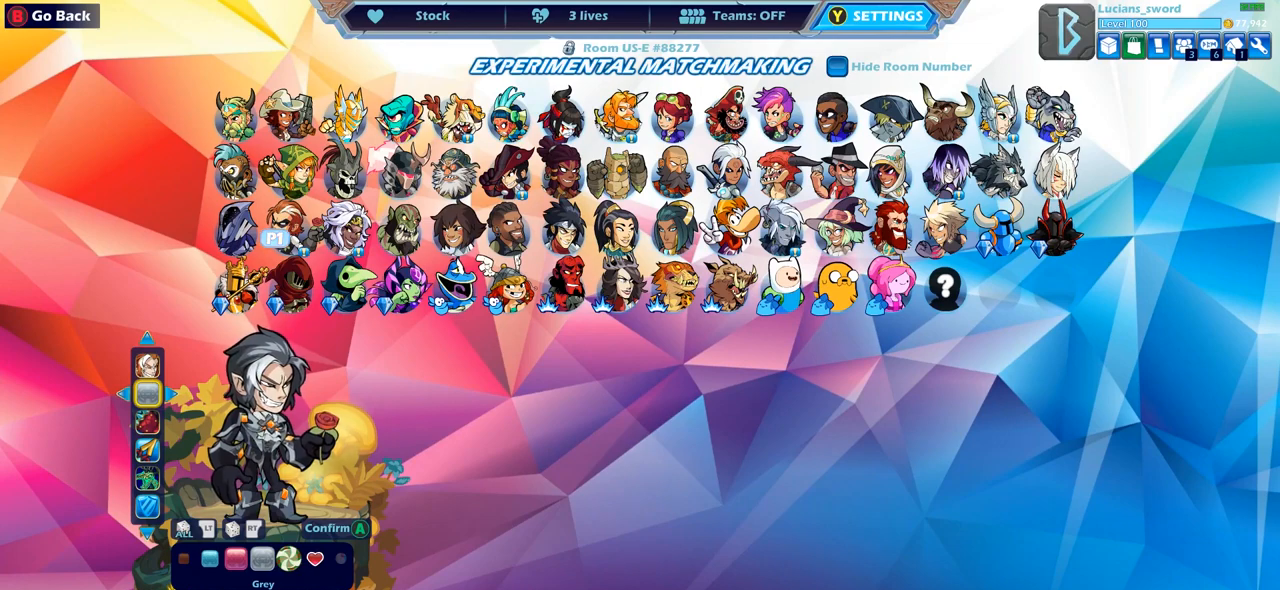
{"buttons": [], "left_stick": "center", "right_stick": "center", "events": []}
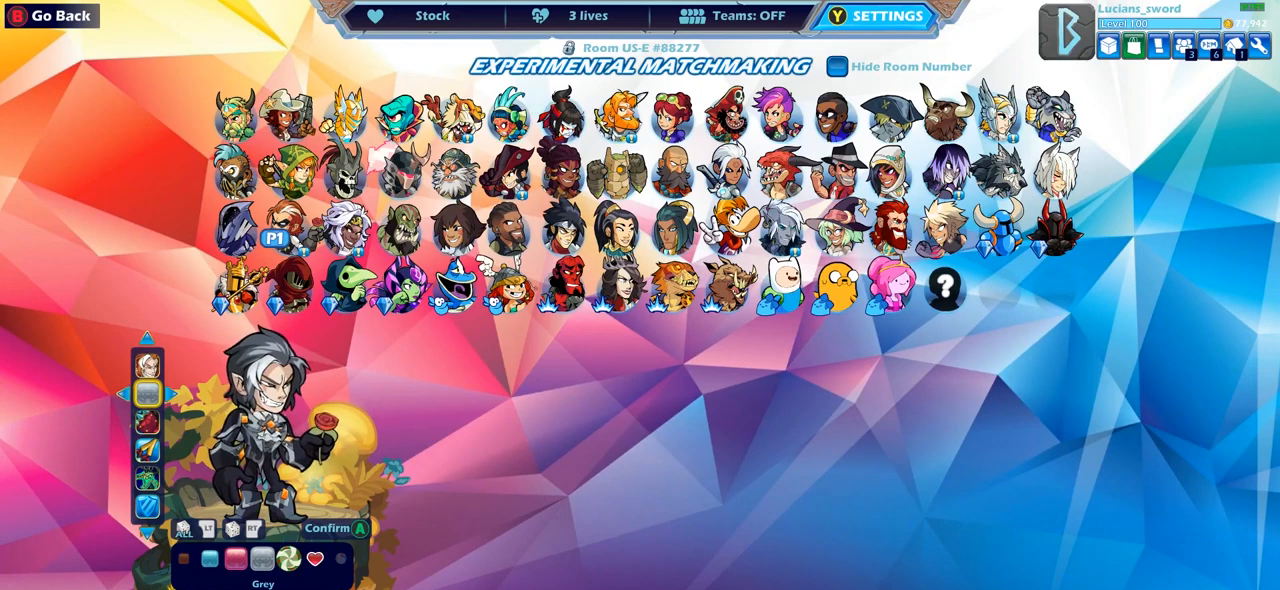
{"buttons": [], "left_stick": "center", "right_stick": "center", "events": []}
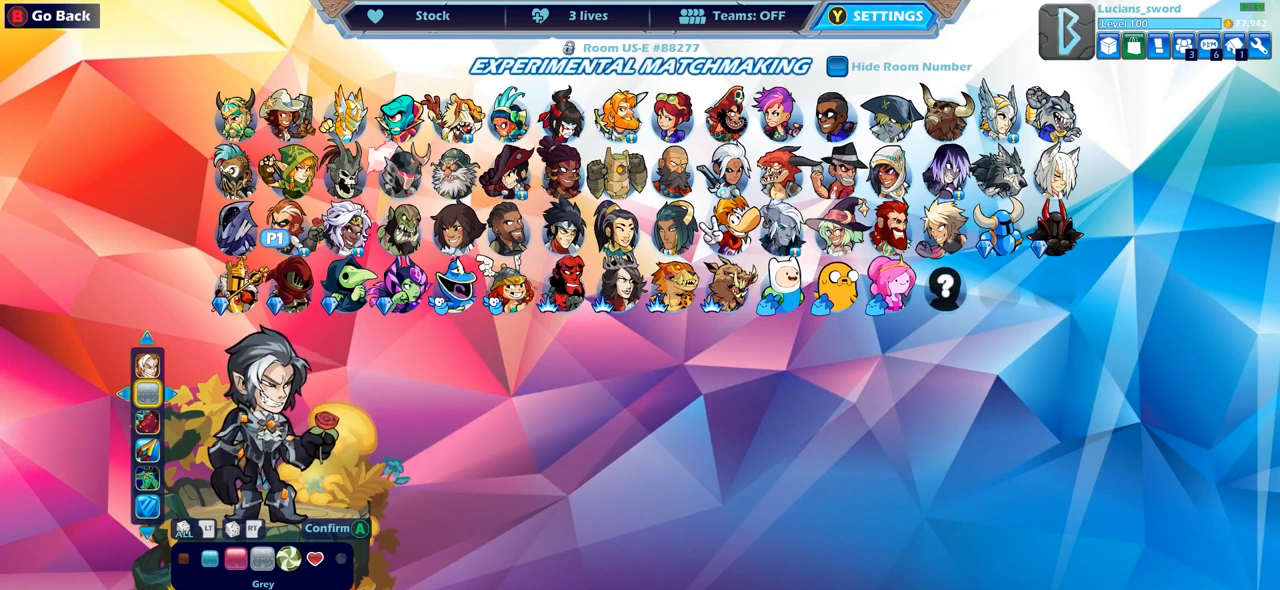
{"buttons": [], "left_stick": "center", "right_stick": "center", "events": []}
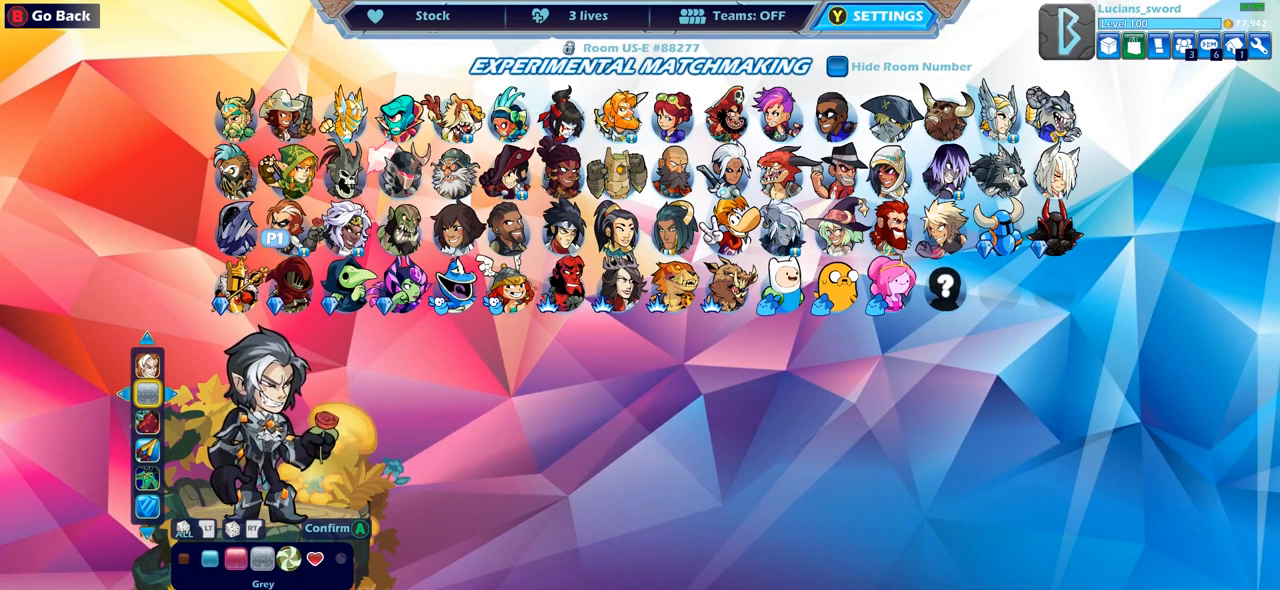
{"buttons": [], "left_stick": "center", "right_stick": "center", "events": []}
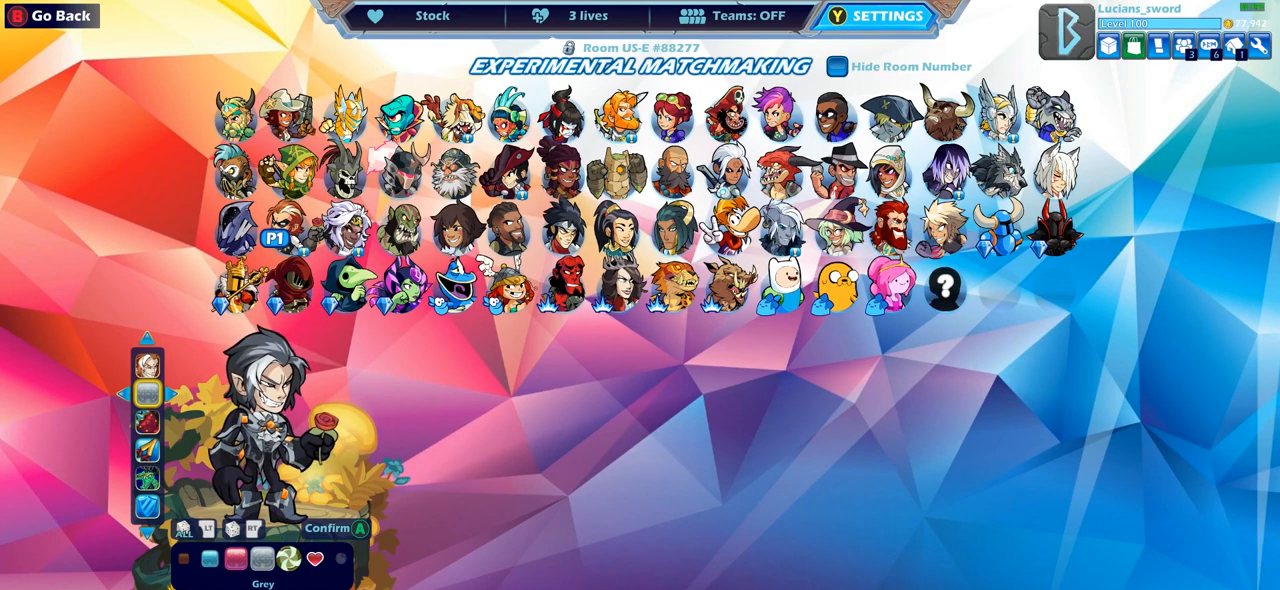
{"buttons": [], "left_stick": "center", "right_stick": "center", "events": []}
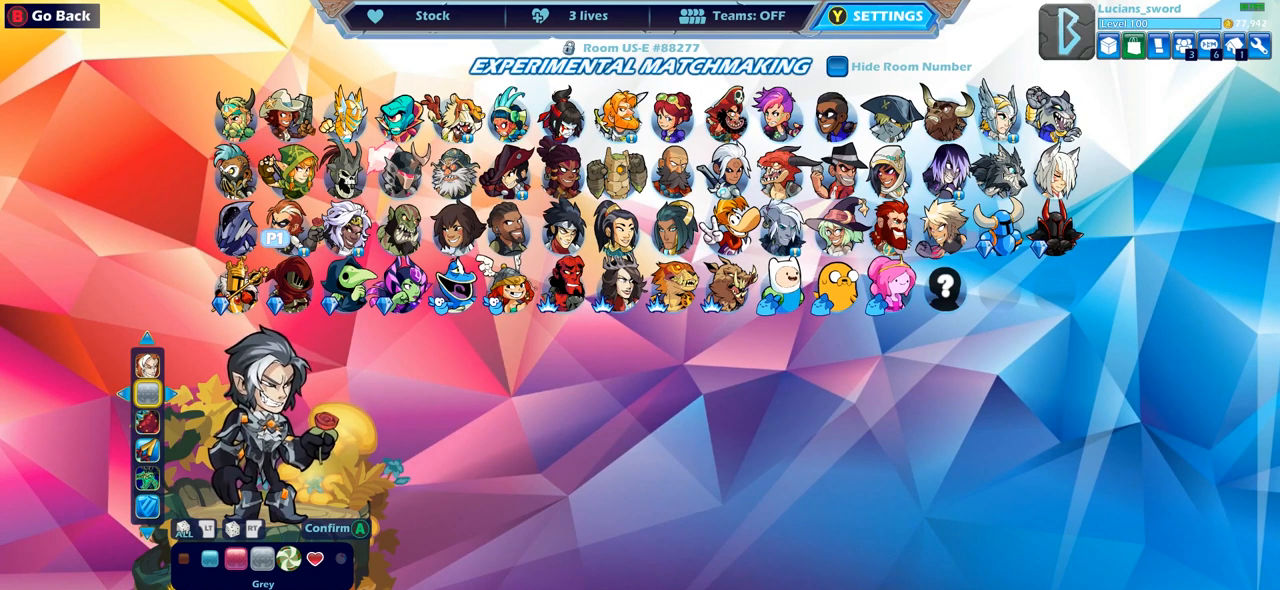
{"buttons": [], "left_stick": "center", "right_stick": "center", "events": []}
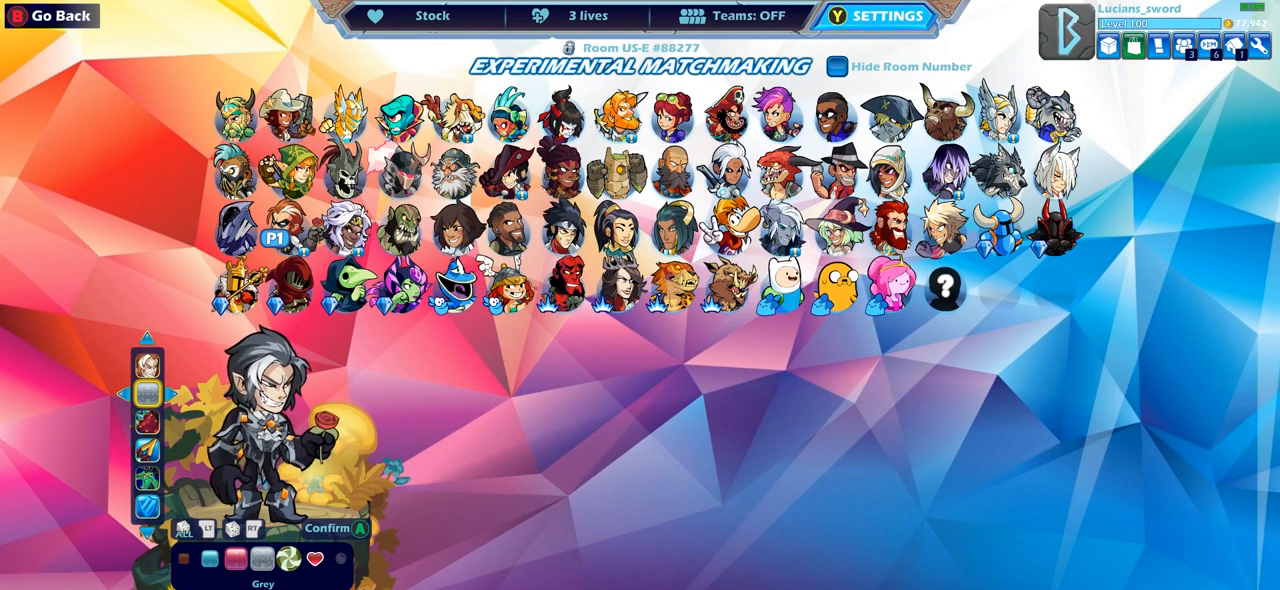
{"buttons": [], "left_stick": "center", "right_stick": "center", "events": []}
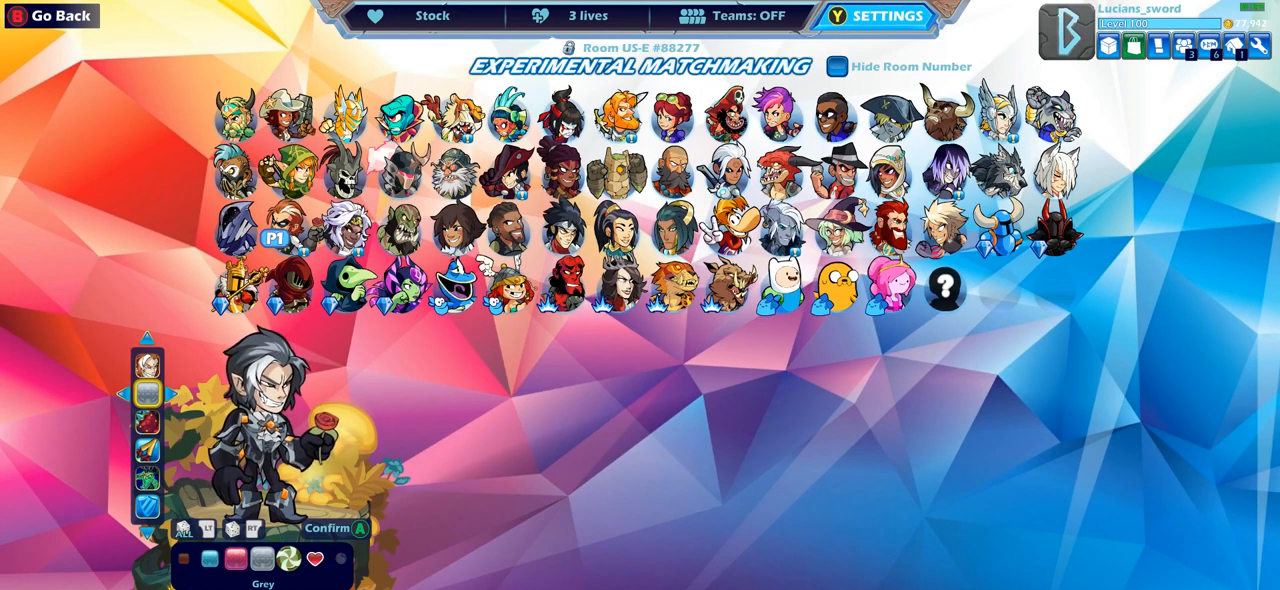
{"buttons": [], "left_stick": "center", "right_stick": "center", "events": [[200, "DPAD_UP", "down"], [283, "DPAD_UP", "up"]]}
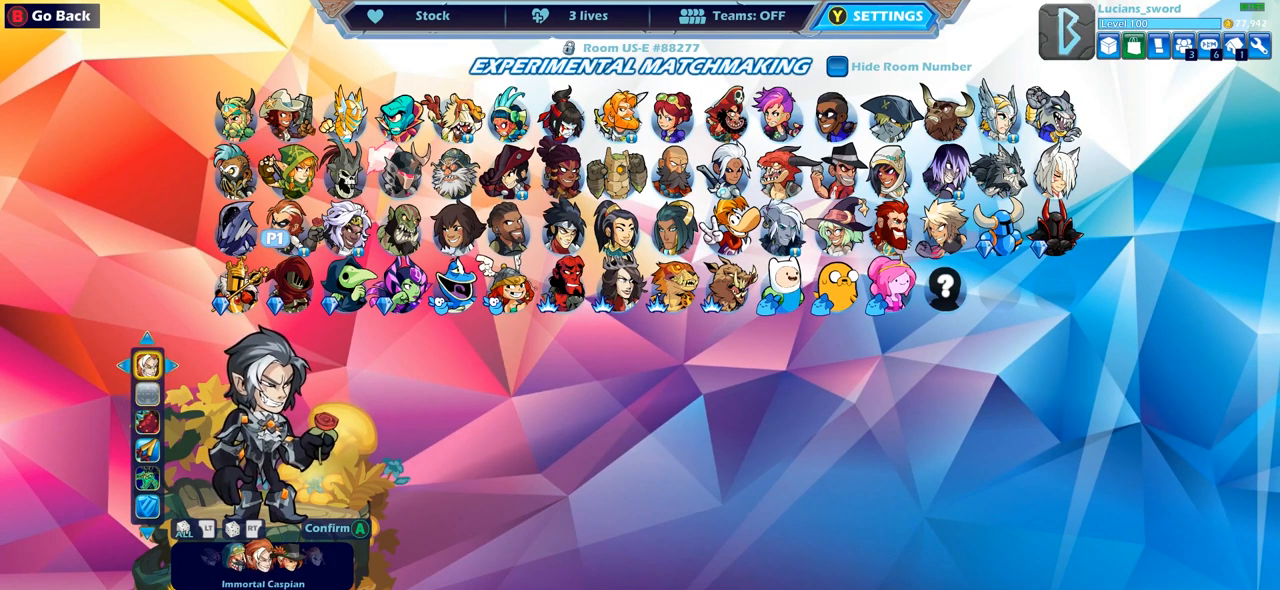
{"buttons": [], "left_stick": "center", "right_stick": "center", "events": [[117, "DPAD_LEFT", "down"], [250, "DPAD_LEFT", "up"]]}
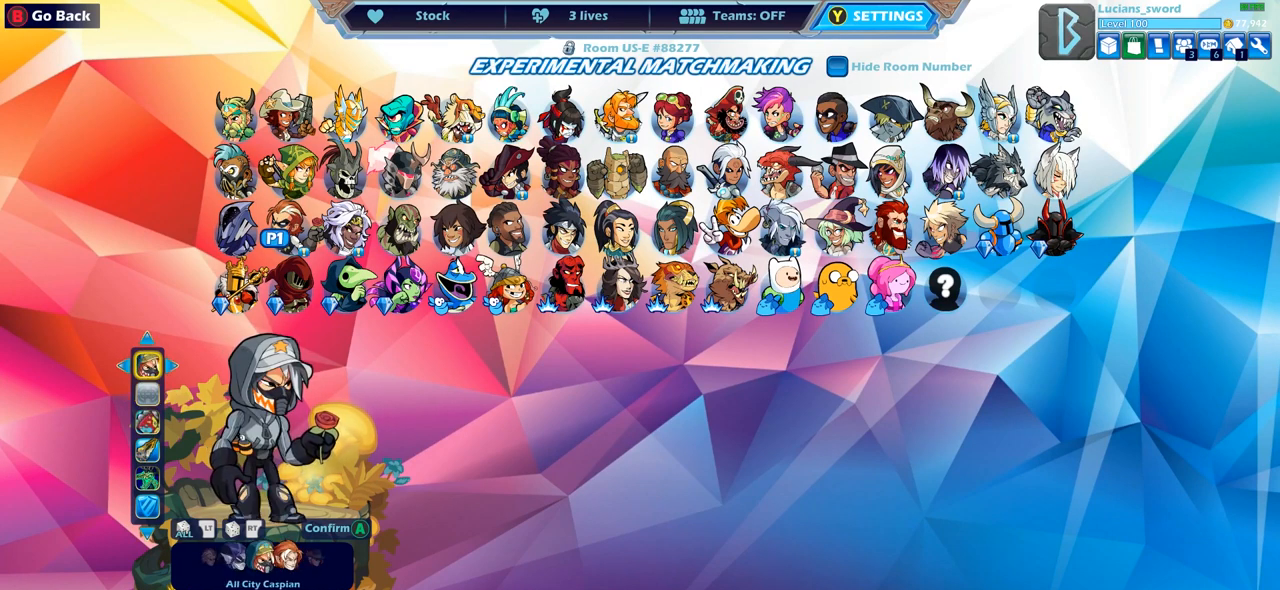
{"buttons": [], "left_stick": "center", "right_stick": "center", "events": []}
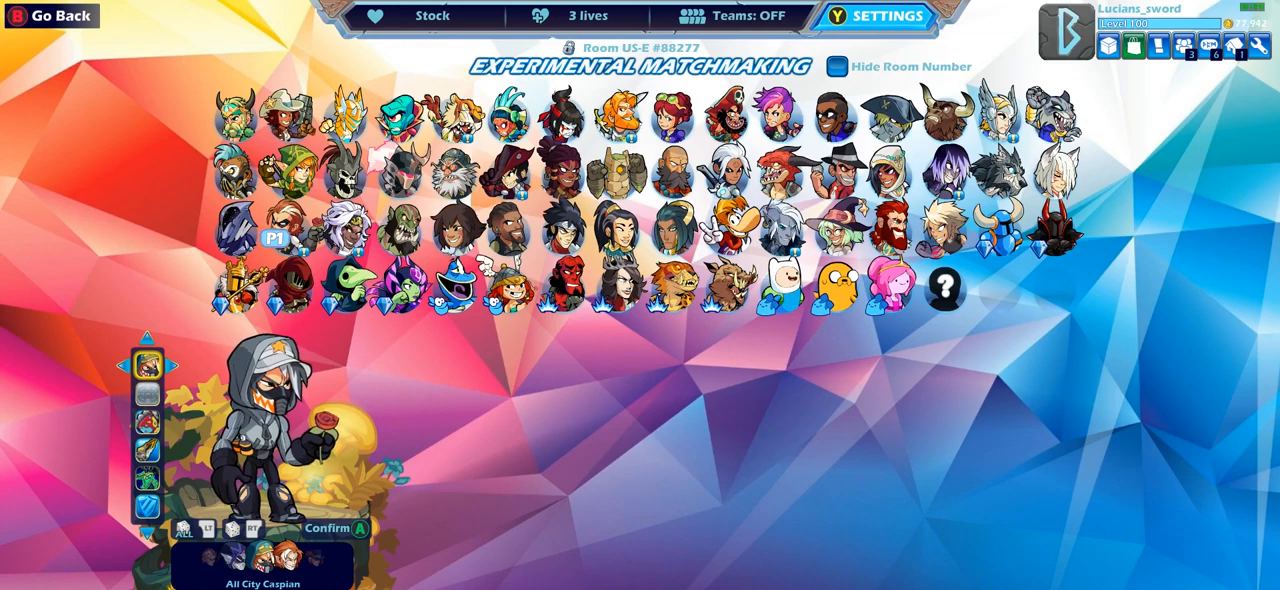
{"buttons": [], "left_stick": "center", "right_stick": "center", "events": [[117, "DPAD_LEFT", "down"], [233, "DPAD_LEFT", "up"]]}
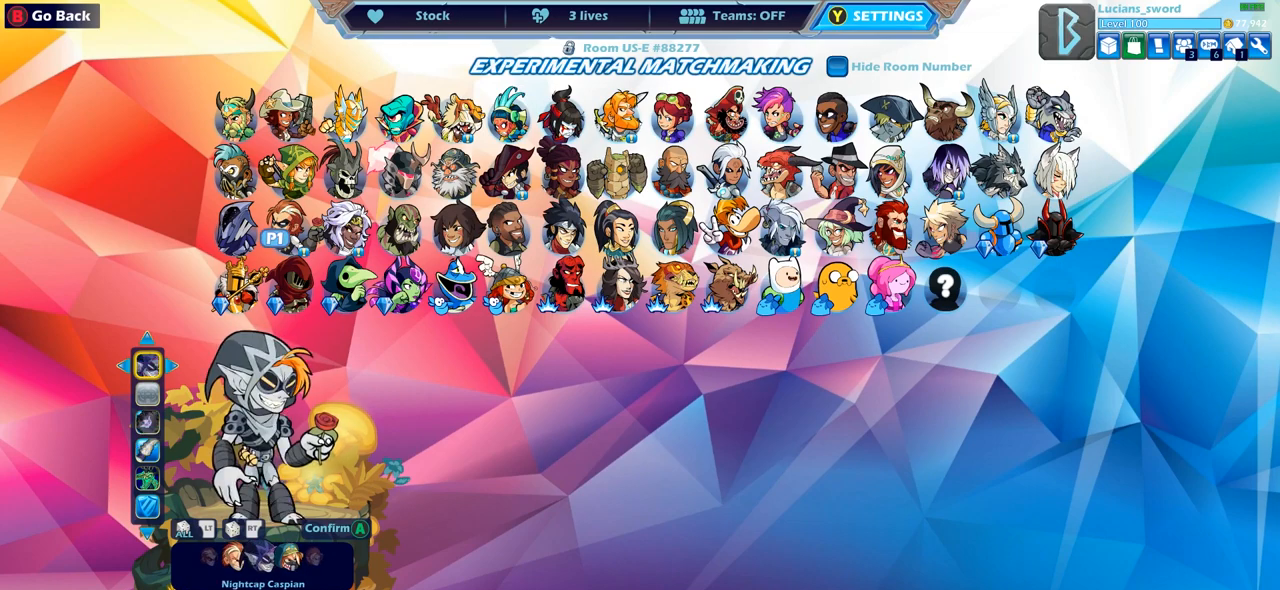
{"buttons": [], "left_stick": "center", "right_stick": "center", "events": [[300, "DPAD_LEFT", "down"], [450, "DPAD_LEFT", "up"]]}
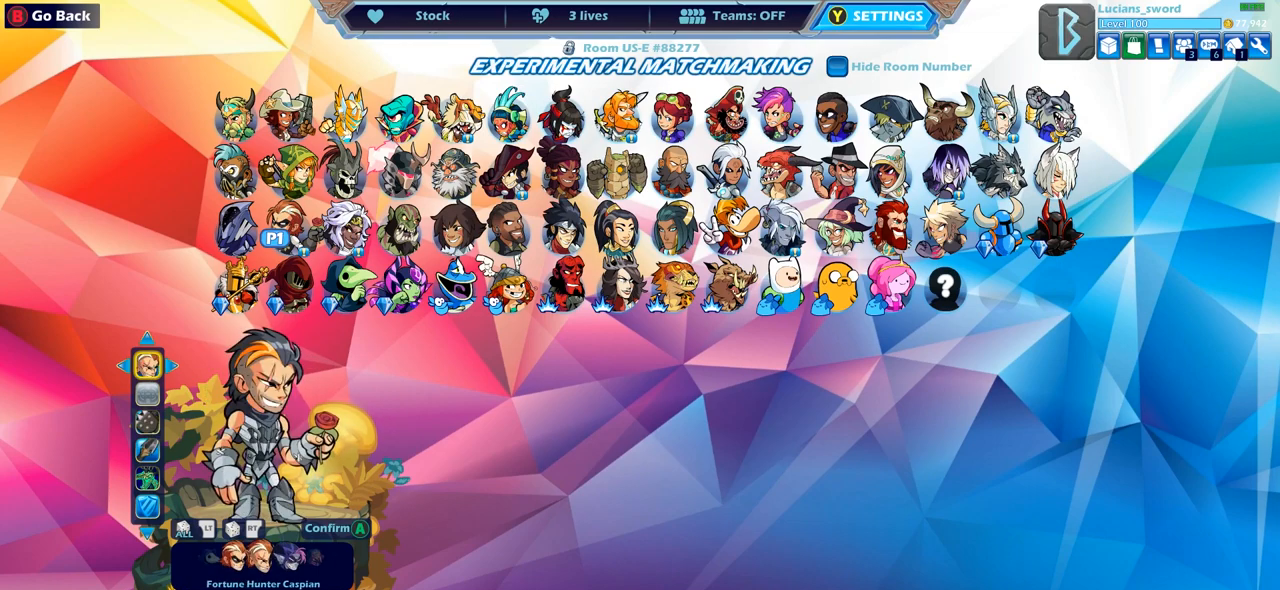
{"buttons": ["DPAD_LEFT"], "left_stick": "center", "right_stick": "center", "events": [[483, "DPAD_LEFT", "down"]]}
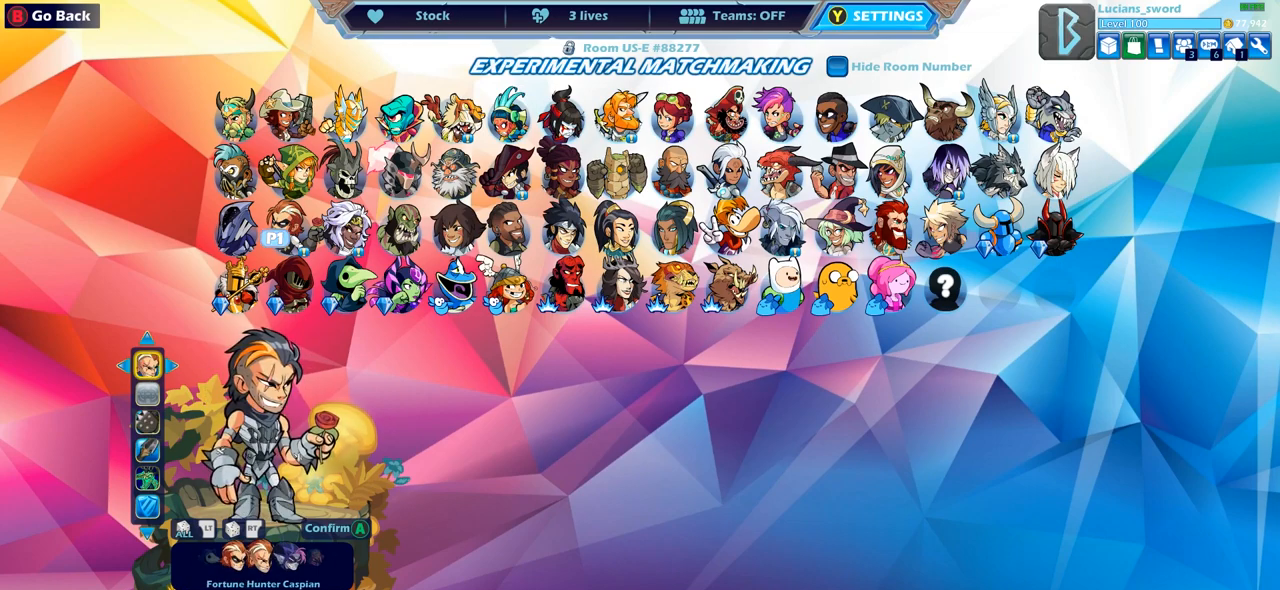
{"buttons": ["DPAD_LEFT"], "left_stick": "center", "right_stick": "center", "events": [[150, "DPAD_LEFT", "up"], [400, "DPAD_LEFT", "down"]]}
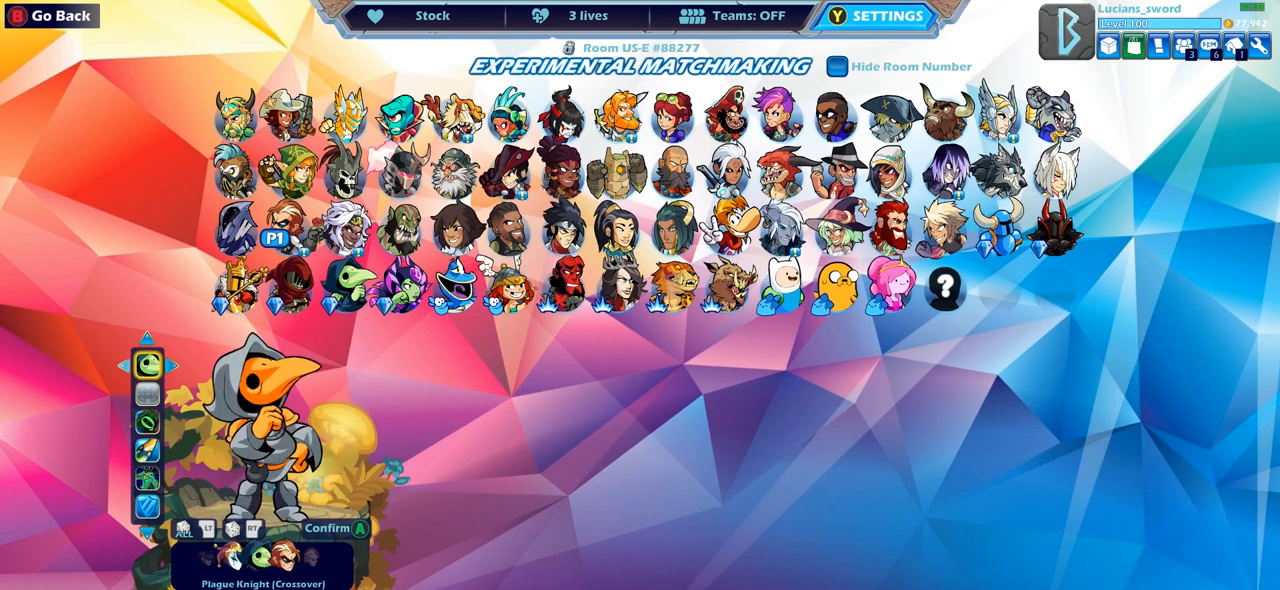
{"buttons": [], "left_stick": "center", "right_stick": "center", "events": [[67, "DPAD_LEFT", "up"], [317, "DPAD_LEFT", "down"], [433, "DPAD_LEFT", "up"]]}
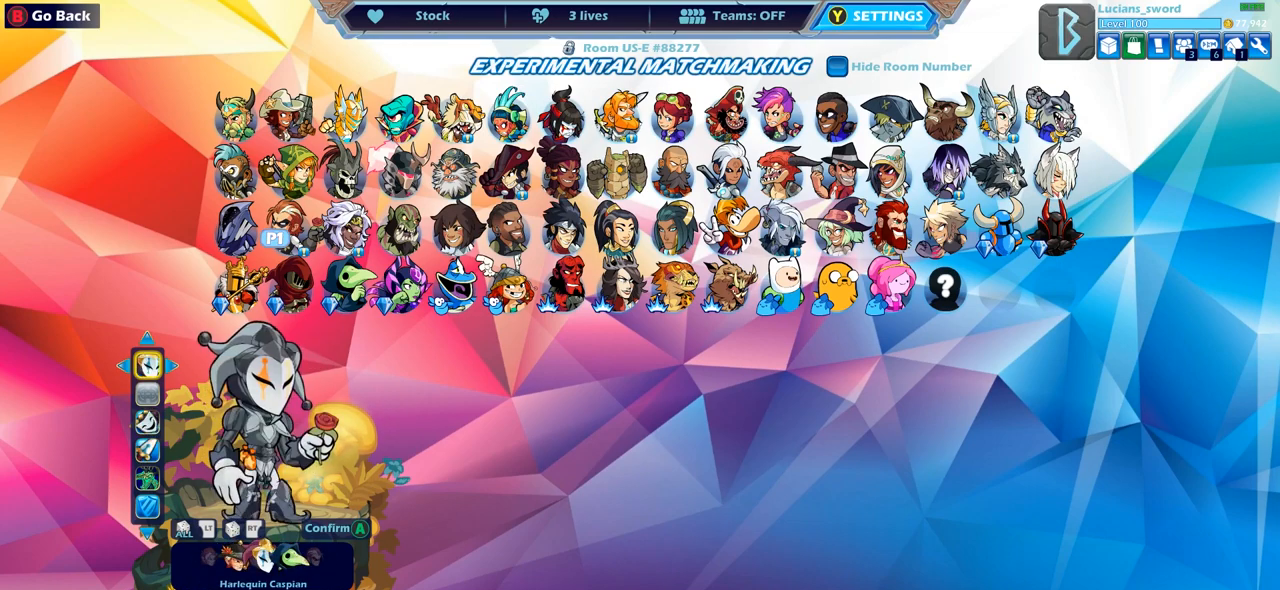
{"buttons": [], "left_stick": "center", "right_stick": "center", "events": []}
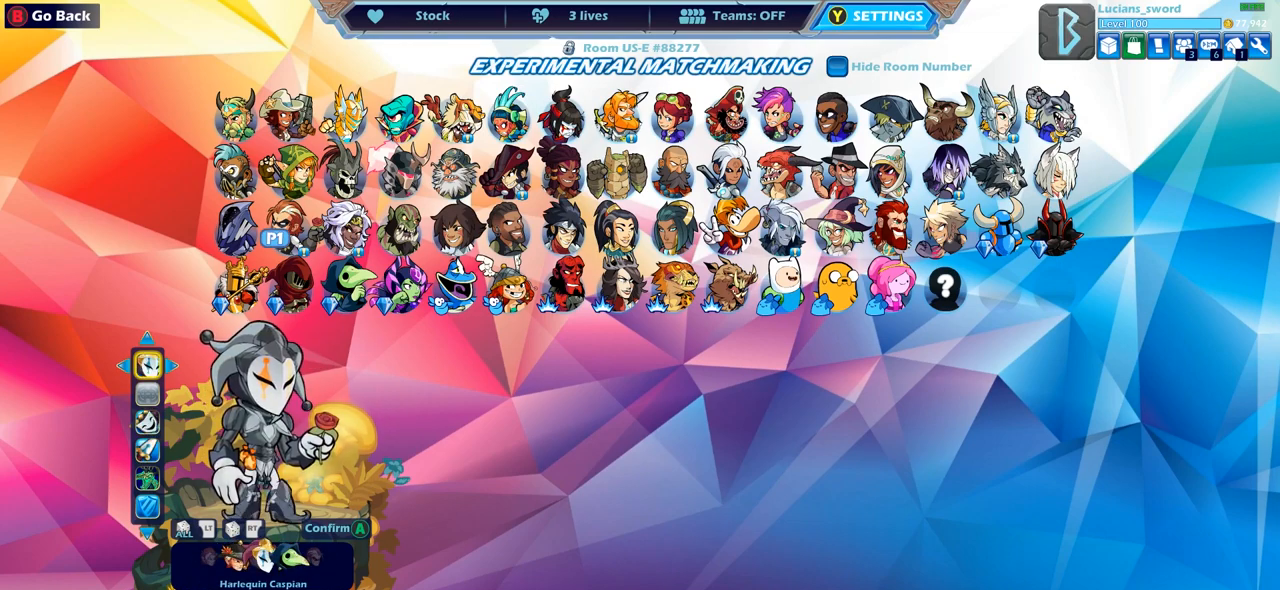
{"buttons": [], "left_stick": "center", "right_stick": "center", "events": [[150, "DPAD_RIGHT", "down"], [283, "DPAD_RIGHT", "up"]]}
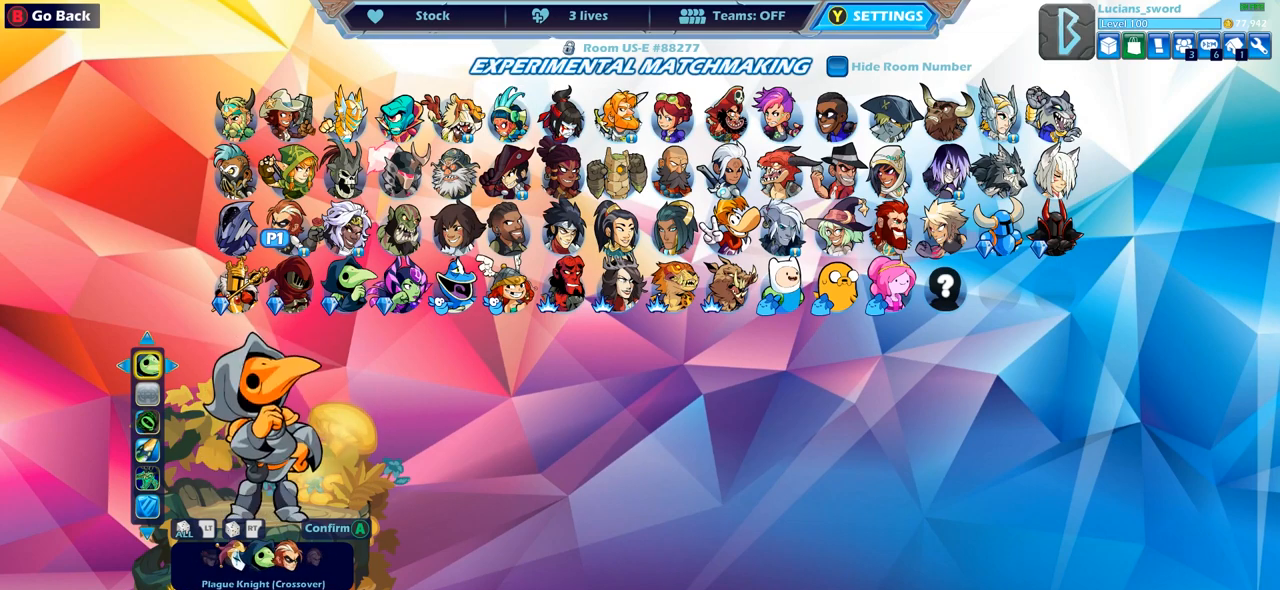
{"buttons": ["DPAD_LEFT"], "left_stick": "center", "right_stick": "center", "events": [[117, "DPAD_LEFT", "down"], [233, "DPAD_LEFT", "up"], [300, "DPAD_LEFT", "down"], [417, "DPAD_LEFT", "up"], [483, "DPAD_LEFT", "down"]]}
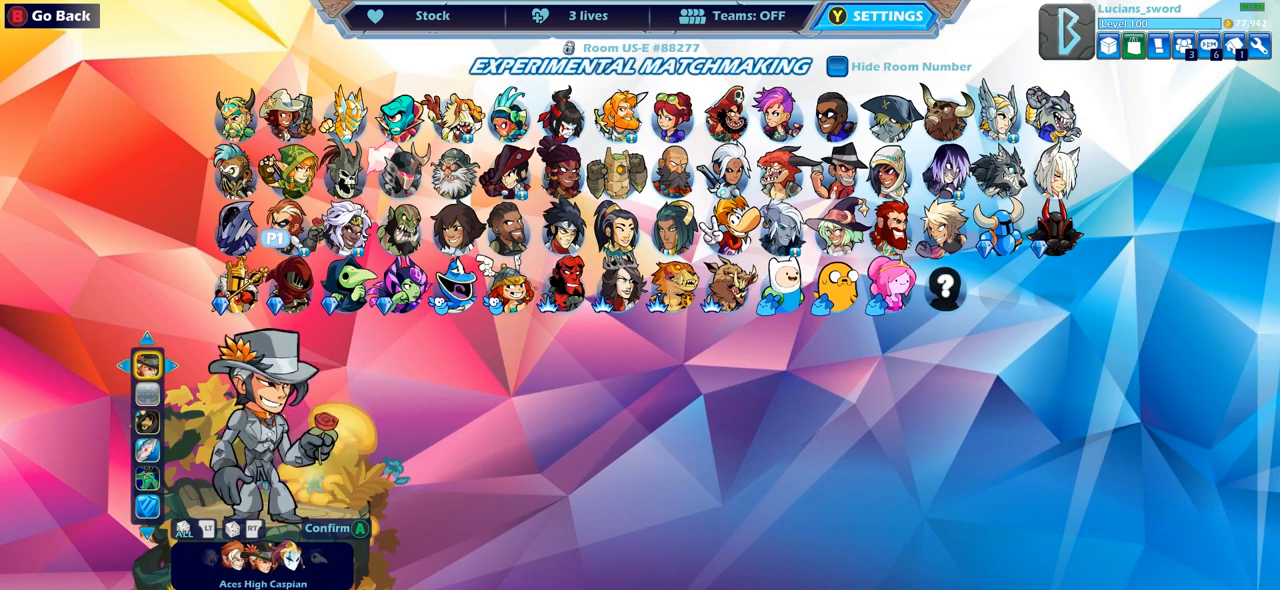
{"buttons": [], "left_stick": "center", "right_stick": "center", "events": [[67, "DPAD_LEFT", "up"], [150, "DPAD_LEFT", "down"], [233, "DPAD_LEFT", "up"], [300, "DPAD_LEFT", "down"], [383, "DPAD_LEFT", "up"]]}
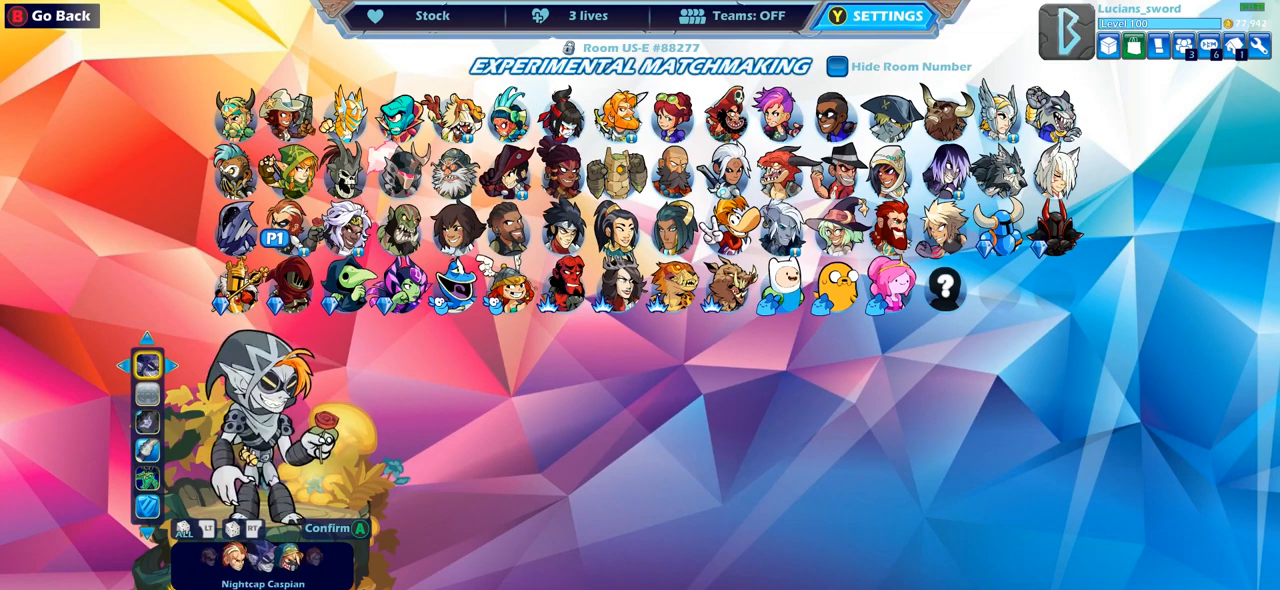
{"buttons": [], "left_stick": "center", "right_stick": "center", "events": [[67, "DPAD_RIGHT", "down"], [183, "DPAD_RIGHT", "up"], [267, "DPAD_RIGHT", "down"], [333, "DPAD_RIGHT", "up"], [400, "DPAD_RIGHT", "down"], [500, "DPAD_RIGHT", "up"]]}